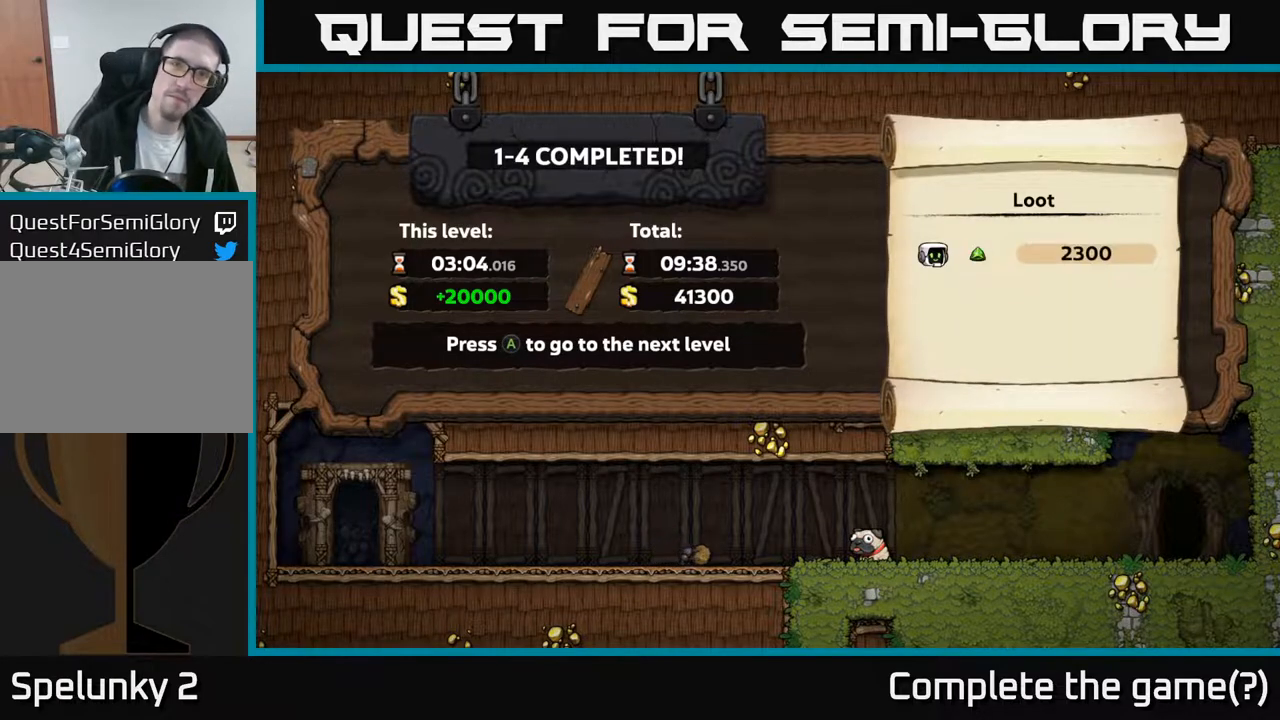
Gameplay with a controller (Xbox layout); each line is a JSON object with the inputs held at the frame after it. "events" lists button and stick changes between this image and that frame as [ms after this image, input, new state], when the widget could be followed in between.
{"buttons": [], "left_stick": "center", "right_stick": "center", "events": [[200, "A", "down"], [300, "A", "up"]]}
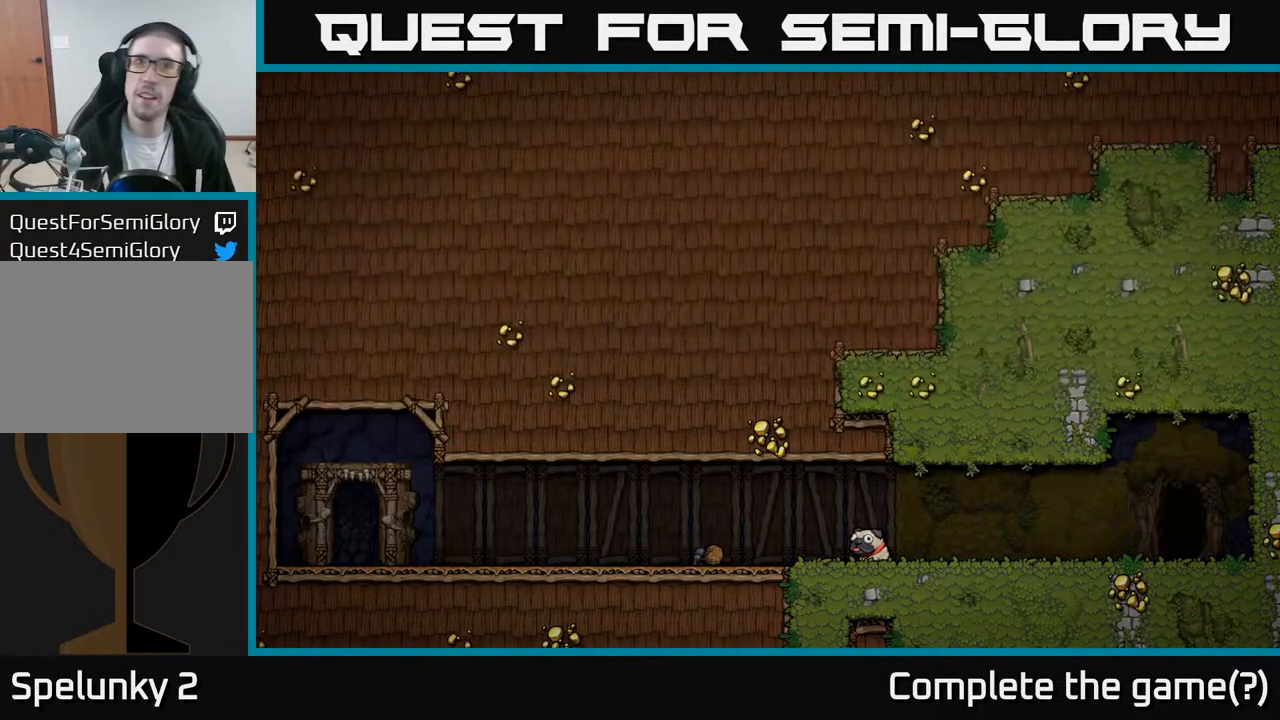
{"buttons": [], "left_stick": "center", "right_stick": "center", "events": []}
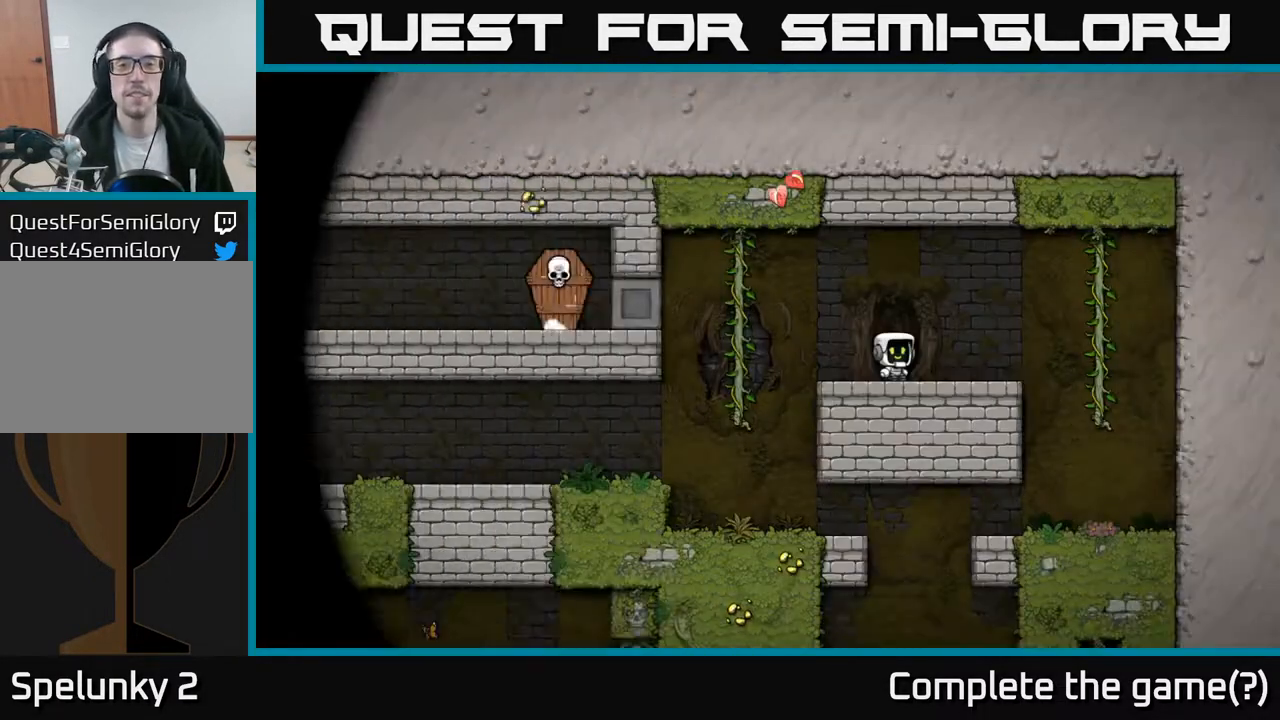
{"buttons": ["DPAD_LEFT"], "left_stick": "center", "right_stick": "center", "events": [[383, "DPAD_LEFT", "down"]]}
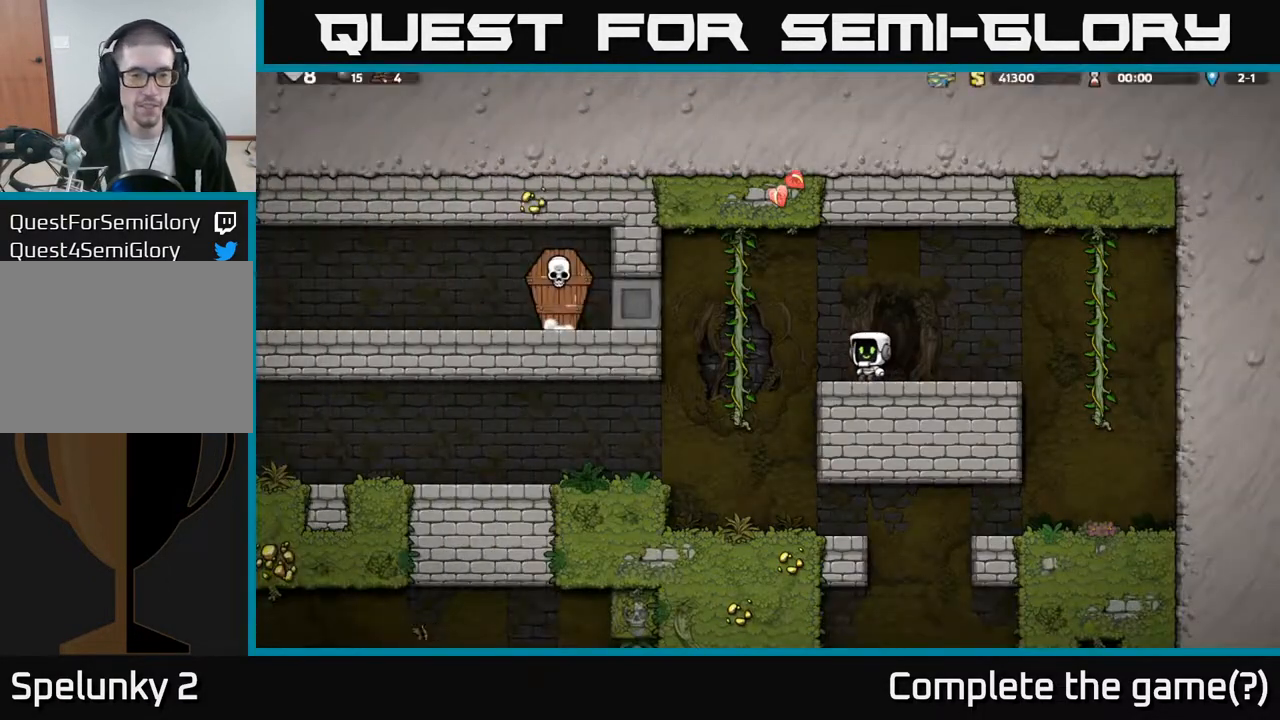
{"buttons": ["DPAD_LEFT"], "left_stick": "center", "right_stick": "center", "events": [[83, "A", "down"], [150, "A", "up"]]}
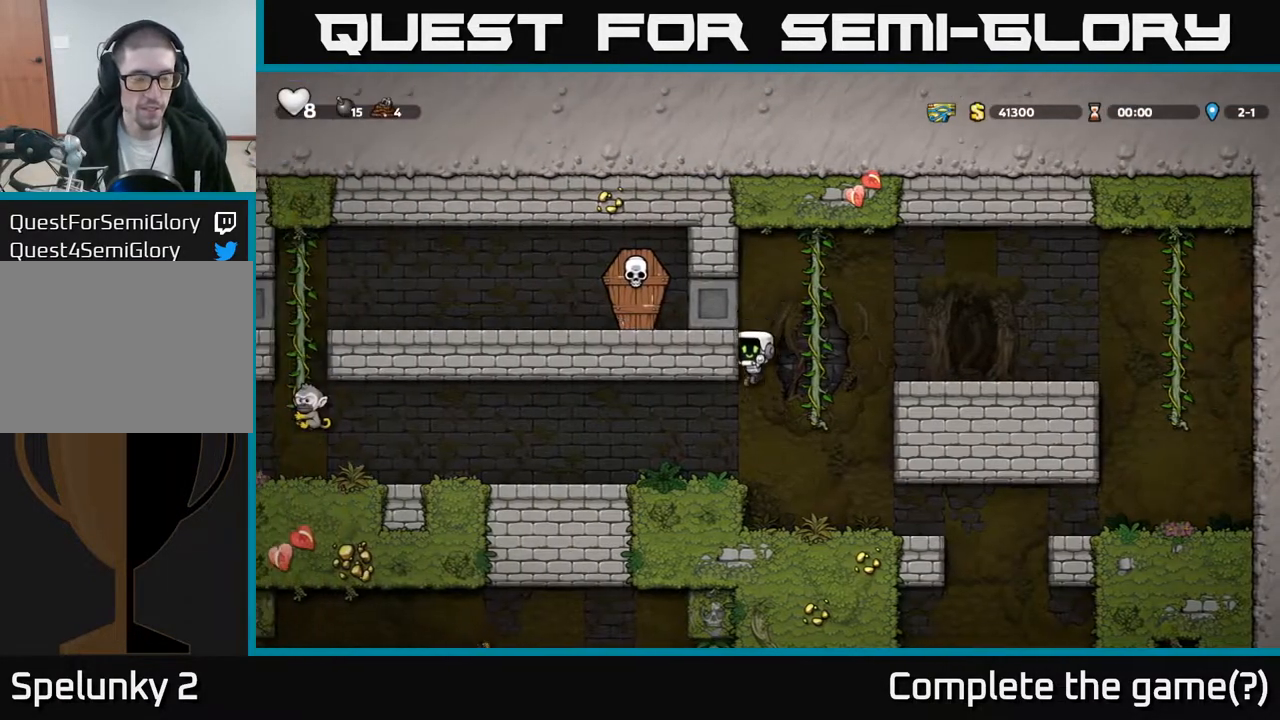
{"buttons": [], "left_stick": "center", "right_stick": "center", "events": [[417, "DPAD_LEFT", "up"]]}
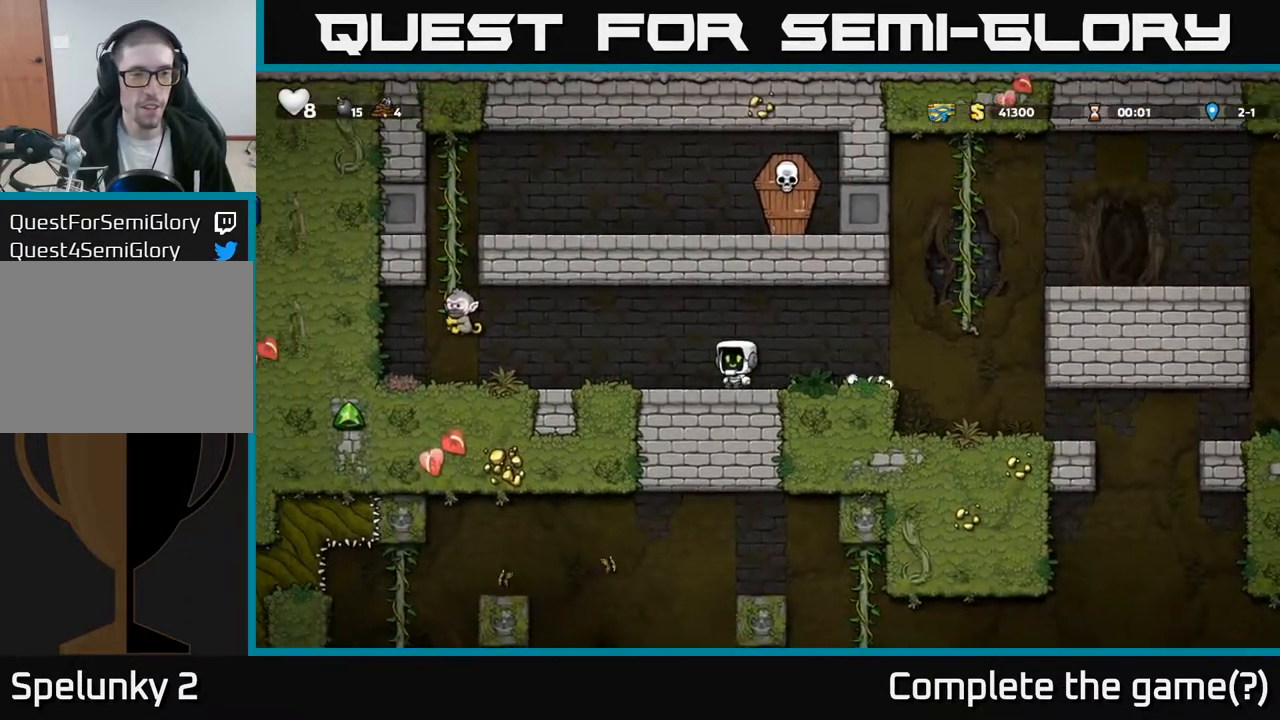
{"buttons": ["DPAD_LEFT"], "left_stick": "center", "right_stick": "center", "events": [[383, "DPAD_LEFT", "down"]]}
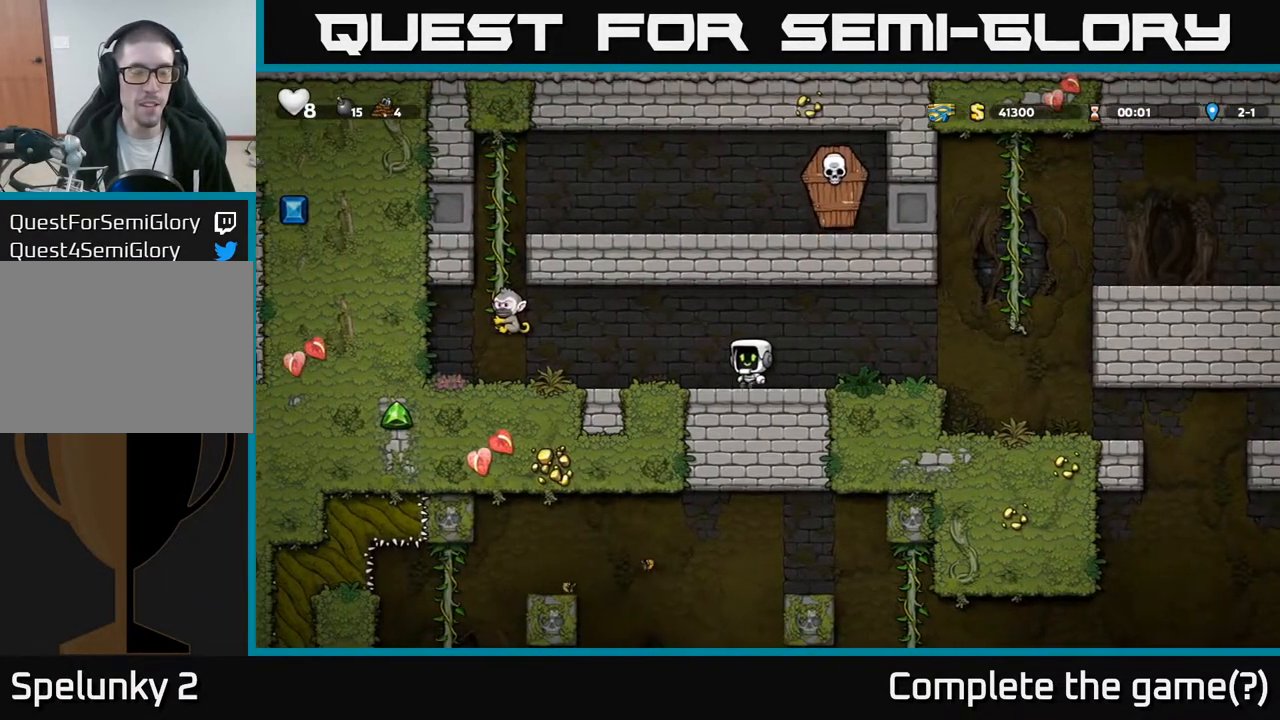
{"buttons": ["DPAD_LEFT"], "left_stick": "center", "right_stick": "center", "events": [[17, "A", "down"], [100, "DPAD_LEFT", "up"], [133, "DPAD_RIGHT", "down"], [150, "A", "up"], [350, "DPAD_RIGHT", "up"], [500, "DPAD_LEFT", "down"]]}
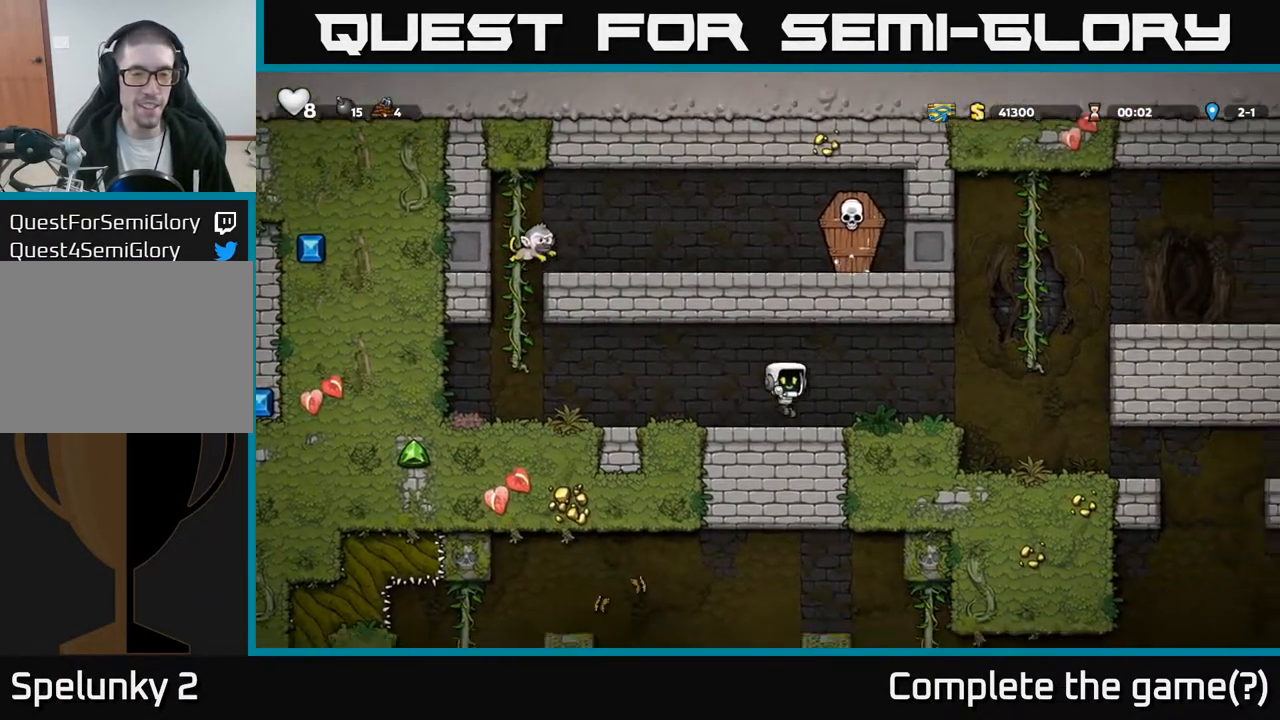
{"buttons": ["DPAD_LEFT"], "left_stick": "center", "right_stick": "center", "events": [[233, "X", "down"], [433, "X", "up"]]}
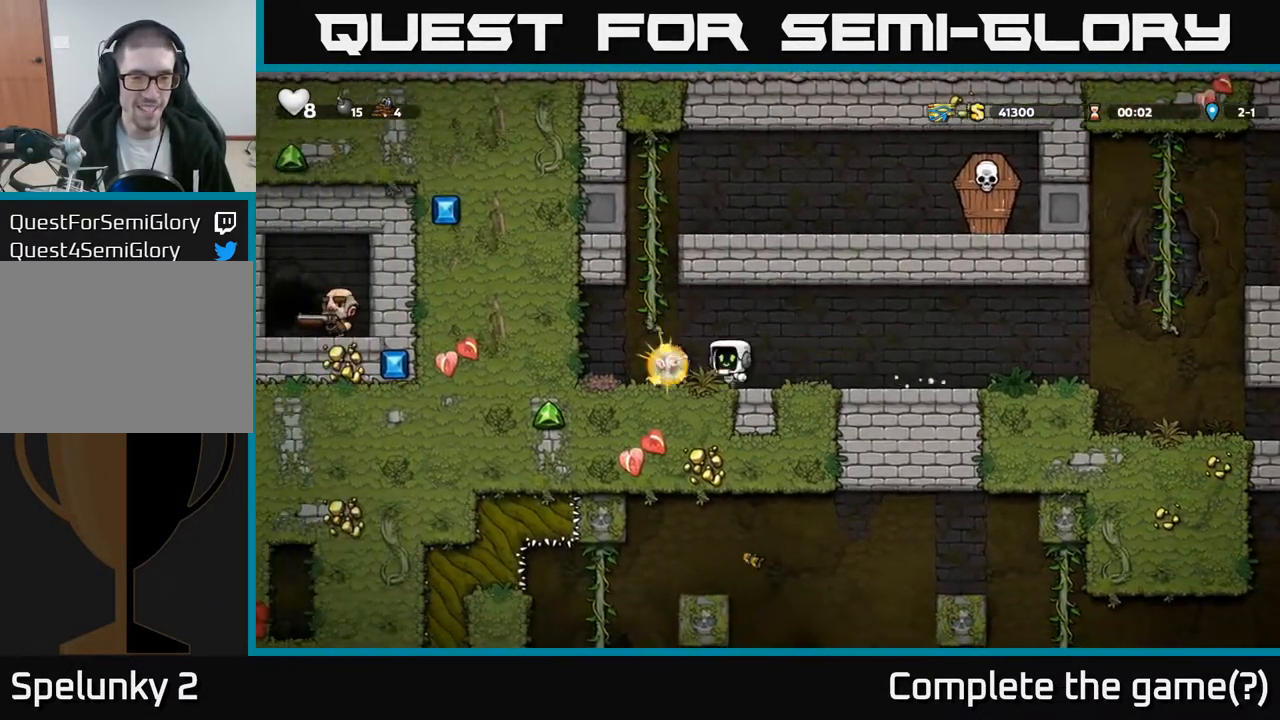
{"buttons": ["A", "DPAD_RIGHT"], "left_stick": "center", "right_stick": "center", "events": [[217, "DPAD_LEFT", "up"], [450, "A", "down"], [450, "DPAD_RIGHT", "down"]]}
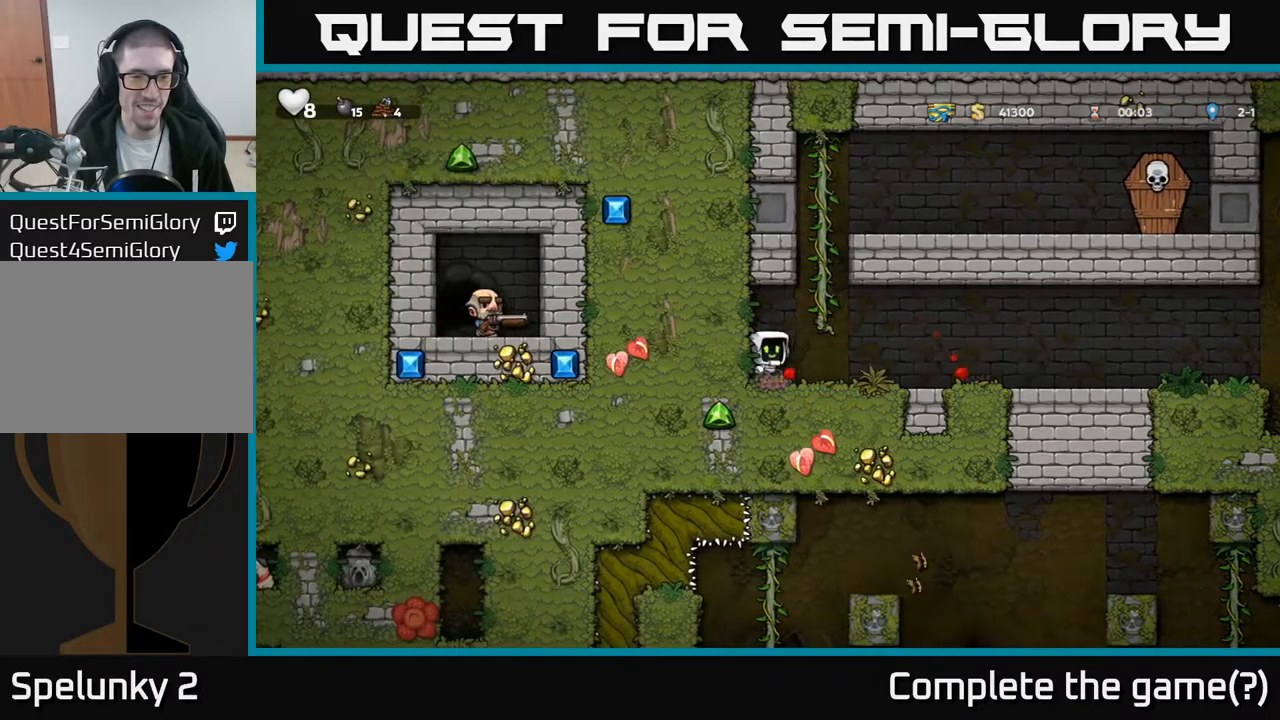
{"buttons": ["A", "DPAD_RIGHT"], "left_stick": "center", "right_stick": "center", "events": [[17, "DPAD_UP", "down"], [67, "DPAD_RIGHT", "up"], [150, "A", "up"], [367, "A", "down"], [400, "DPAD_RIGHT", "down"], [400, "DPAD_UP", "up"]]}
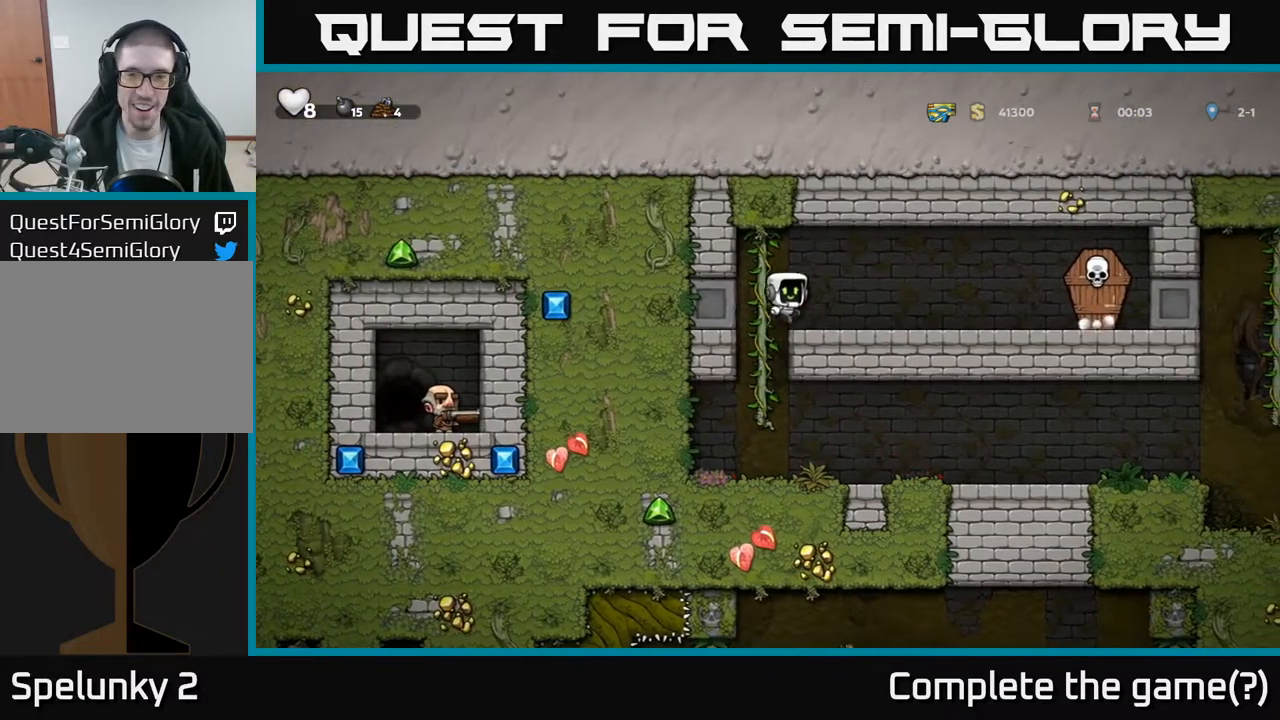
{"buttons": ["A"], "left_stick": "center", "right_stick": "center", "events": [[50, "A", "up"], [267, "X", "down"], [467, "A", "down"], [467, "X", "up"], [483, "DPAD_RIGHT", "up"]]}
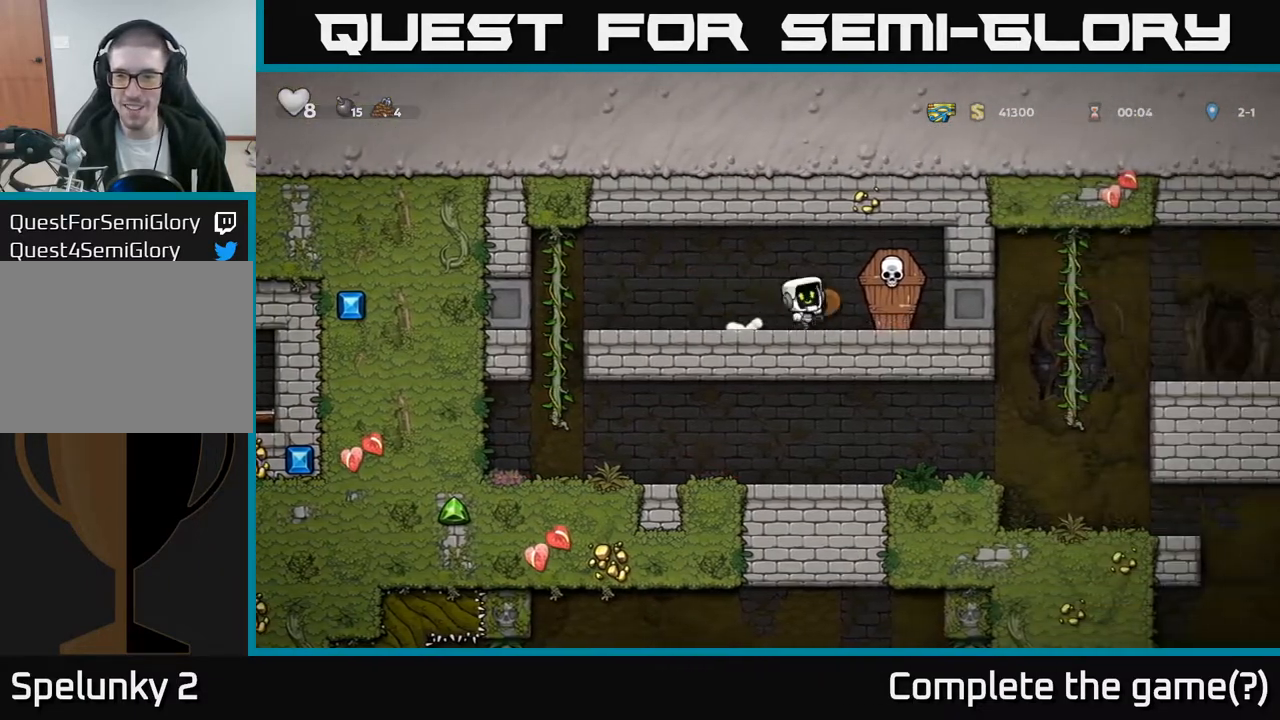
{"buttons": ["DPAD_LEFT"], "left_stick": "center", "right_stick": "center", "events": [[33, "DPAD_LEFT", "down"], [83, "A", "up"]]}
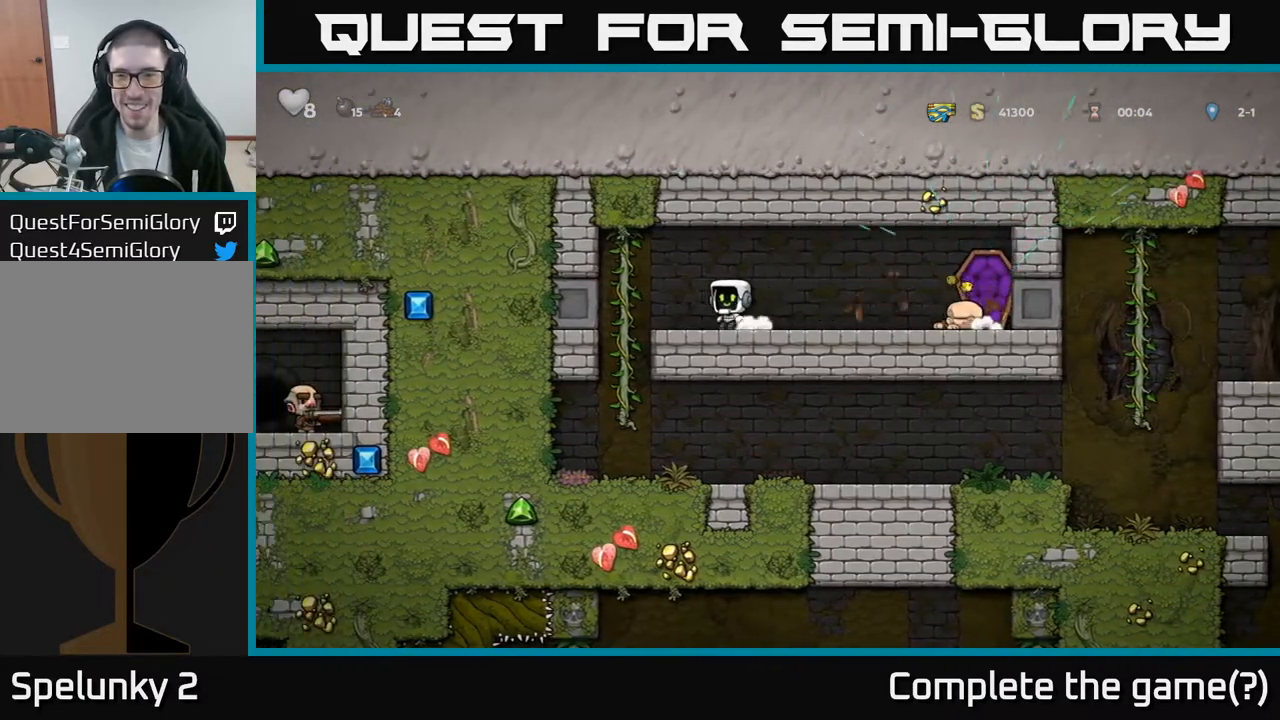
{"buttons": ["DPAD_DOWN"], "left_stick": "center", "right_stick": "center", "events": [[33, "DPAD_UP", "down"], [250, "DPAD_UP", "up"], [300, "DPAD_DOWN", "down"], [333, "A", "down"], [333, "DPAD_LEFT", "up"], [417, "A", "up"]]}
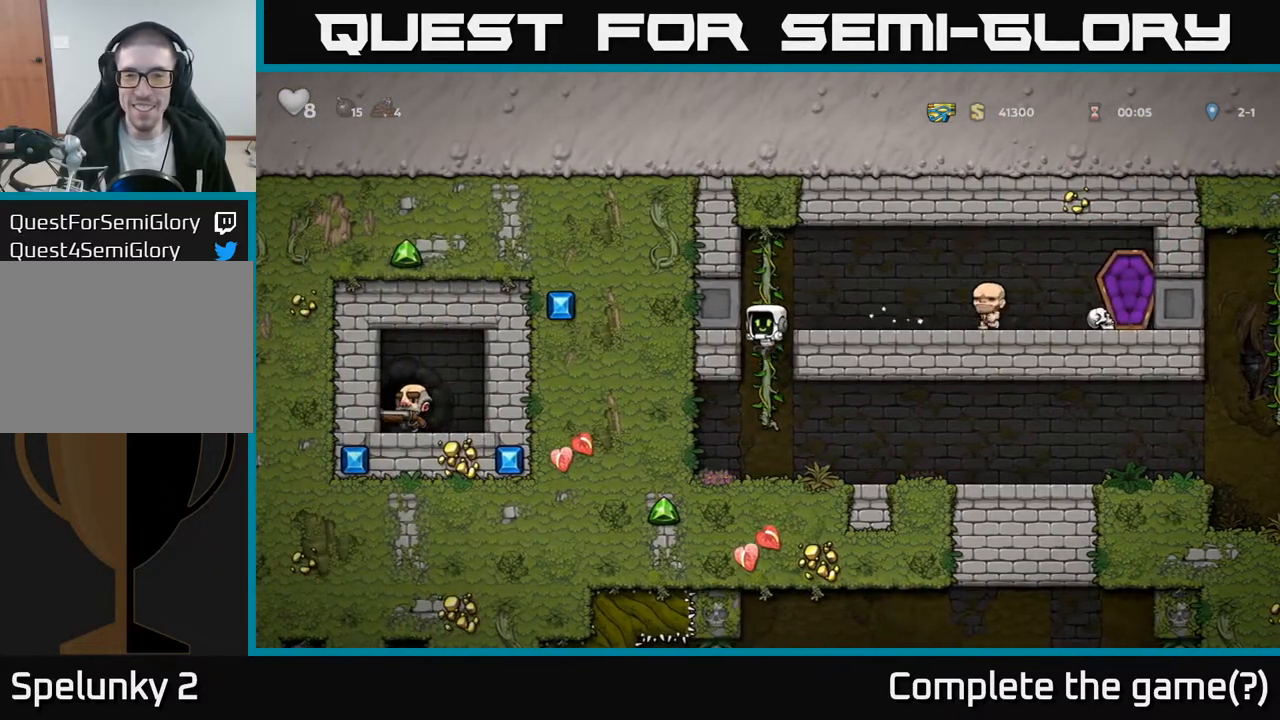
{"buttons": ["DPAD_RIGHT"], "left_stick": "center", "right_stick": "center", "events": [[67, "DPAD_DOWN", "up"], [117, "DPAD_RIGHT", "down"], [350, "A", "down"], [417, "A", "up"]]}
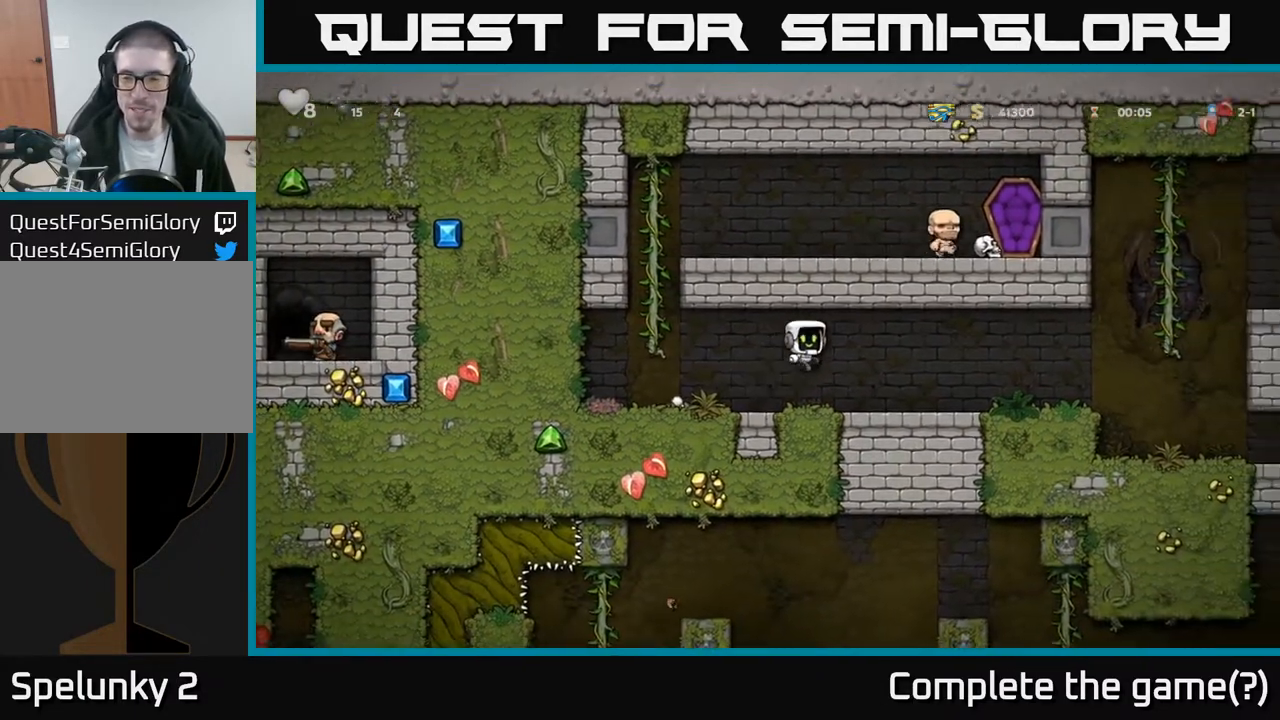
{"buttons": ["DPAD_RIGHT"], "left_stick": "center", "right_stick": "center", "events": [[333, "A", "down"], [417, "A", "up"]]}
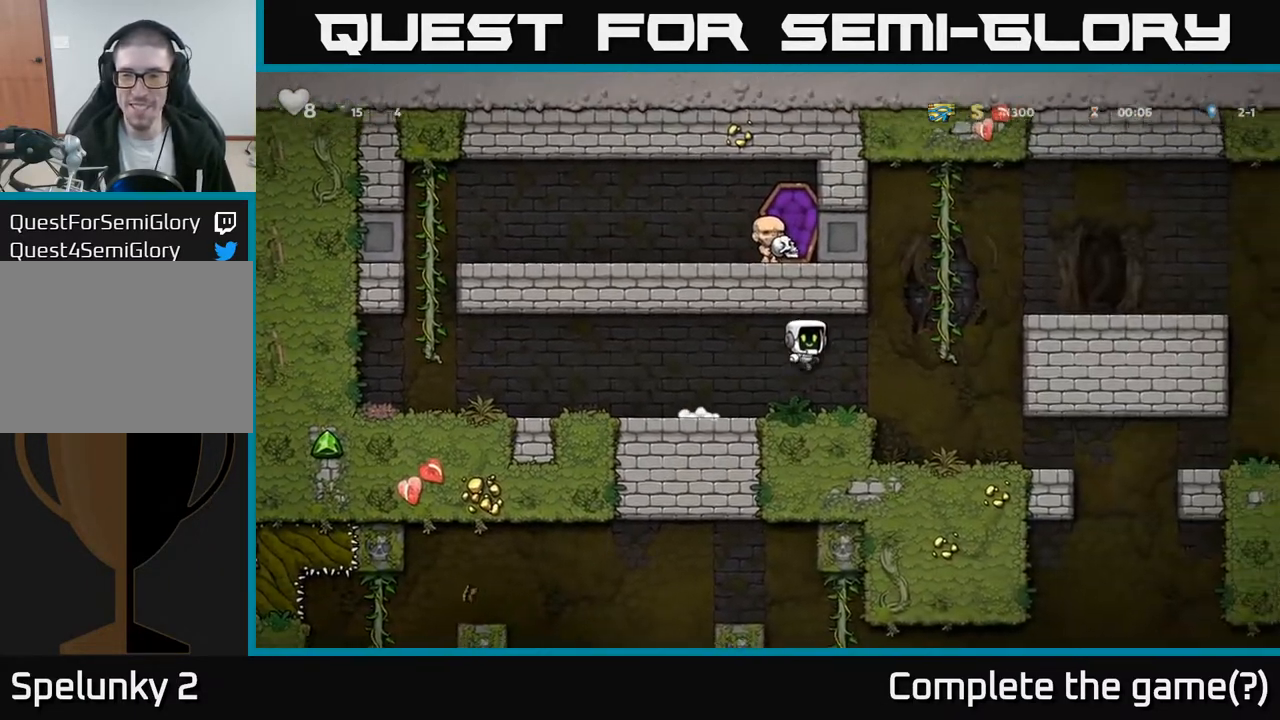
{"buttons": ["DPAD_RIGHT"], "left_stick": "center", "right_stick": "center", "events": [[217, "DPAD_RIGHT", "up"], [383, "DPAD_RIGHT", "down"]]}
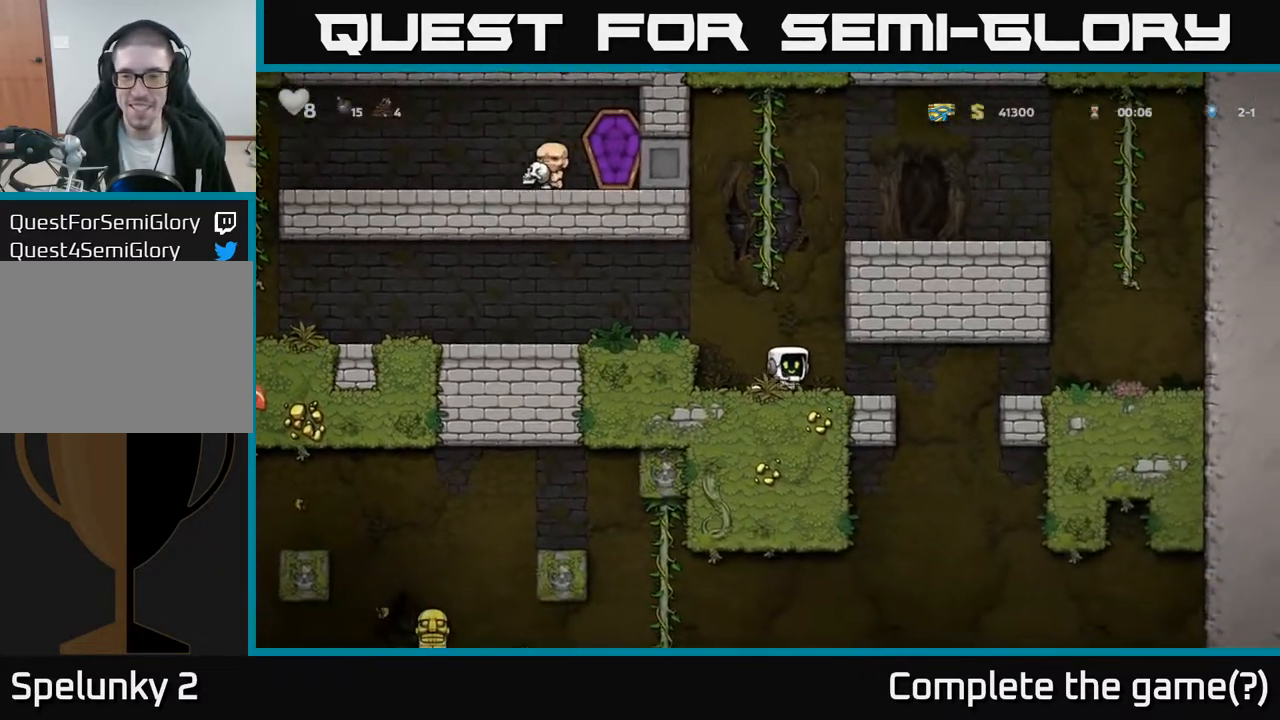
{"buttons": ["DPAD_DOWN", "DPAD_RIGHT"], "left_stick": "center", "right_stick": "center", "events": [[500, "DPAD_DOWN", "down"]]}
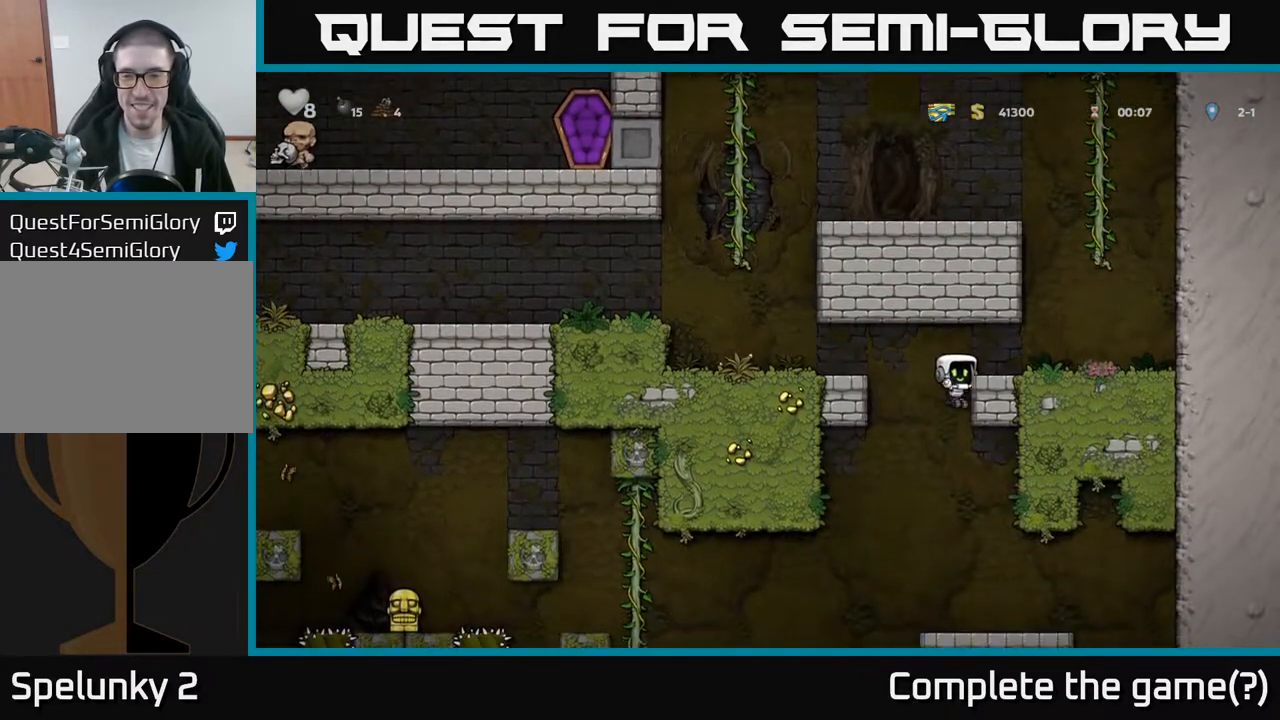
{"buttons": [], "left_stick": "center", "right_stick": "center", "events": [[33, "DPAD_RIGHT", "up"], [200, "A", "down"], [333, "A", "up"], [433, "DPAD_DOWN", "up"]]}
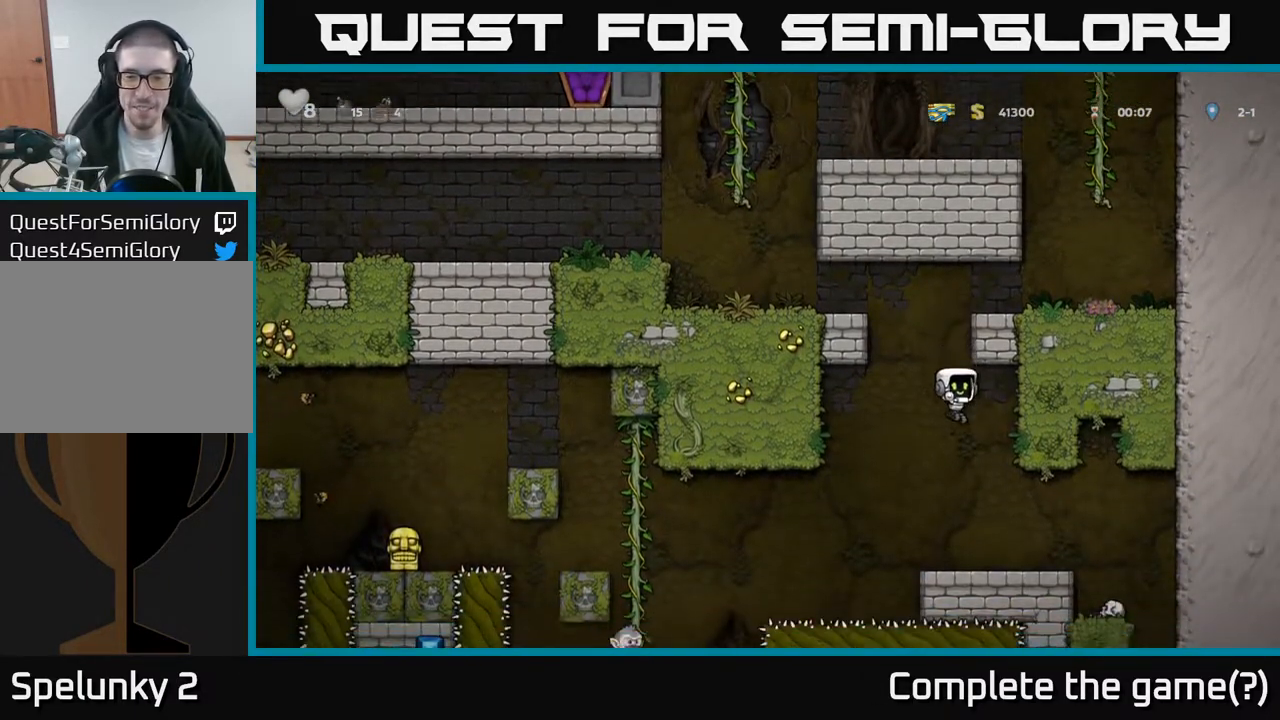
{"buttons": ["DPAD_RIGHT"], "left_stick": "center", "right_stick": "center", "events": [[350, "DPAD_RIGHT", "down"]]}
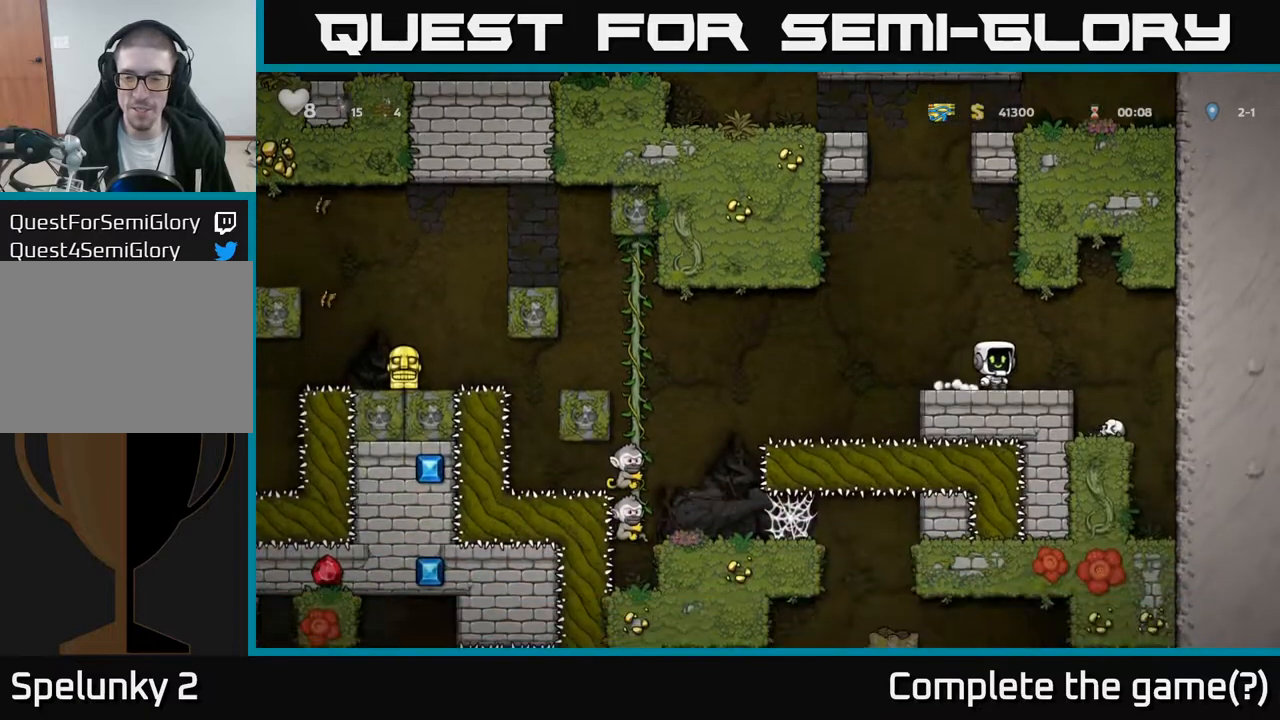
{"buttons": ["DPAD_DOWN"], "left_stick": "center", "right_stick": "center", "events": [[183, "DPAD_RIGHT", "up"], [450, "DPAD_DOWN", "down"]]}
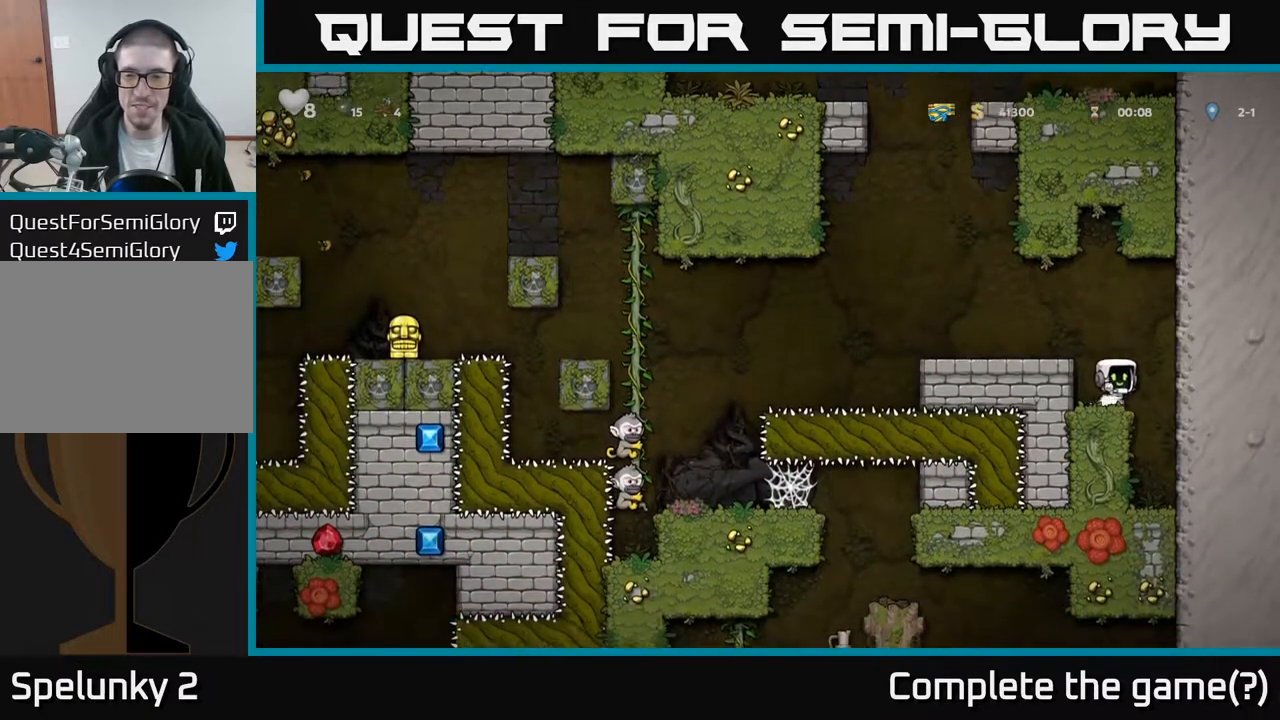
{"buttons": [], "left_stick": "center", "right_stick": "center", "events": [[100, "X", "down"], [200, "A", "down"], [200, "X", "up"], [233, "DPAD_DOWN", "up"], [283, "DPAD_LEFT", "down"], [367, "A", "up"], [483, "DPAD_LEFT", "up"]]}
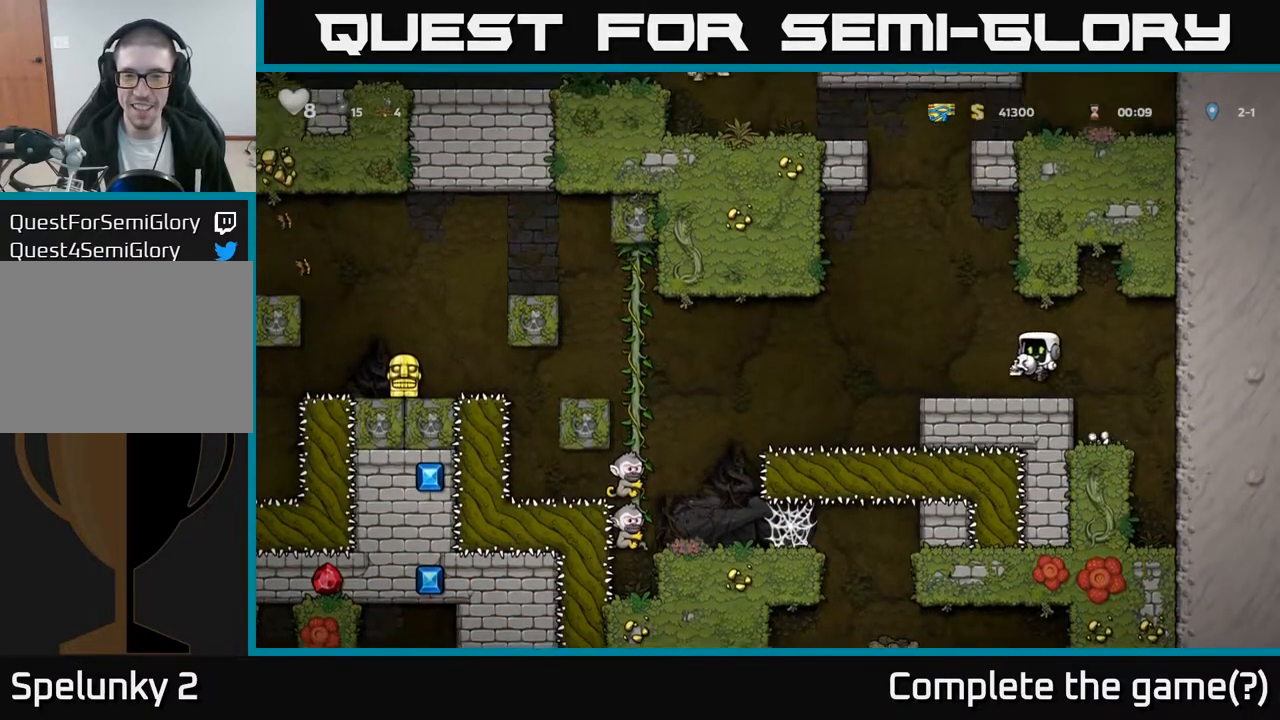
{"buttons": [], "left_stick": "center", "right_stick": "center", "events": [[133, "X", "down"], [233, "X", "up"]]}
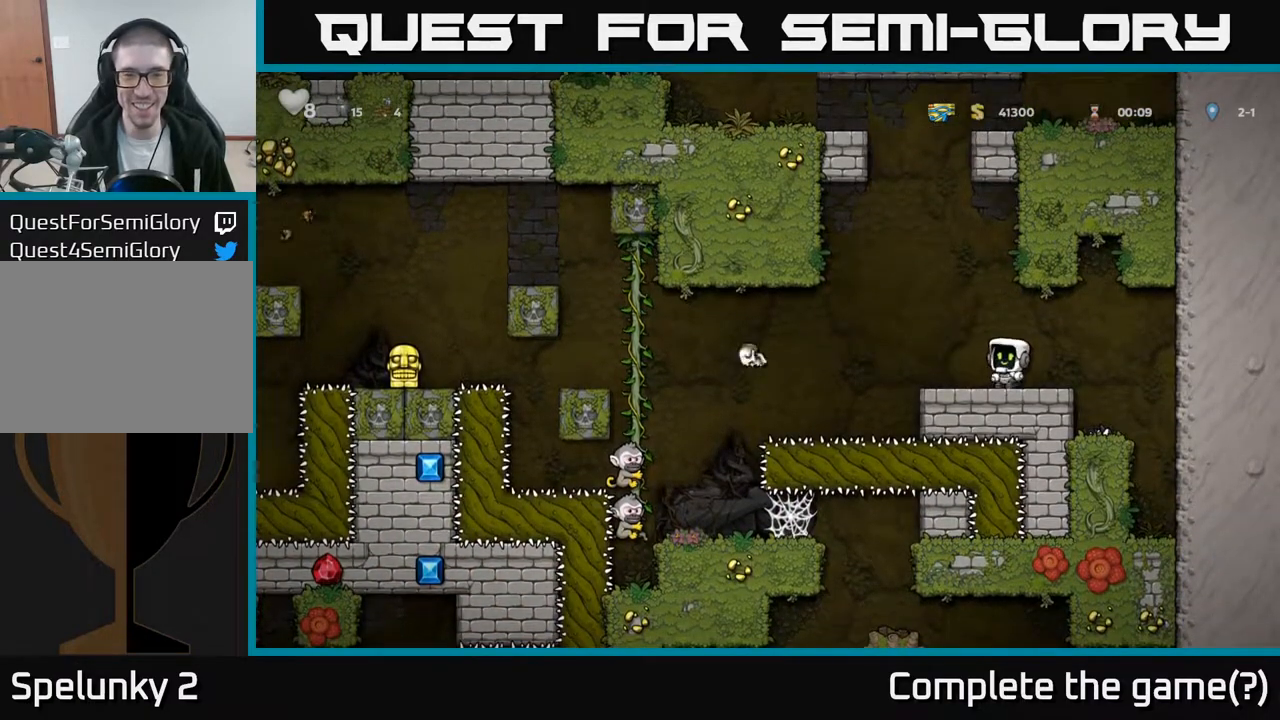
{"buttons": [], "left_stick": "center", "right_stick": "center", "events": []}
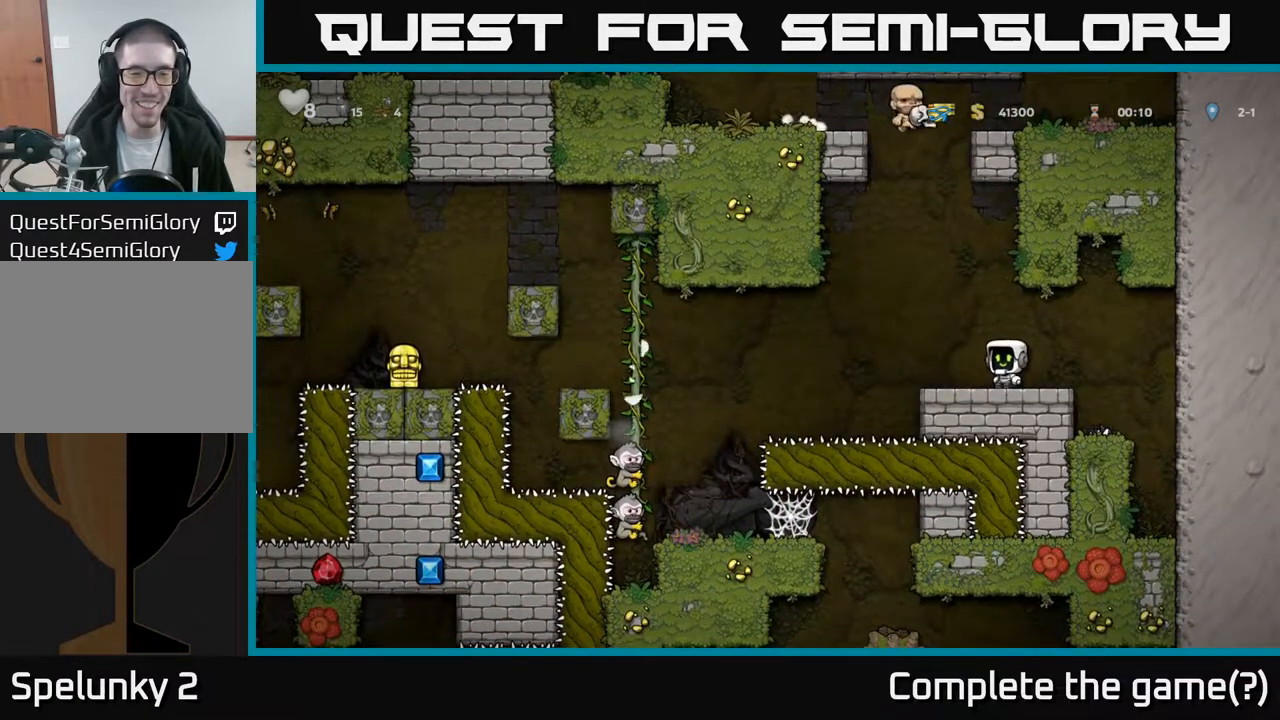
{"buttons": ["A", "DPAD_LEFT"], "left_stick": "center", "right_stick": "center", "events": [[67, "DPAD_LEFT", "down"], [400, "A", "down"]]}
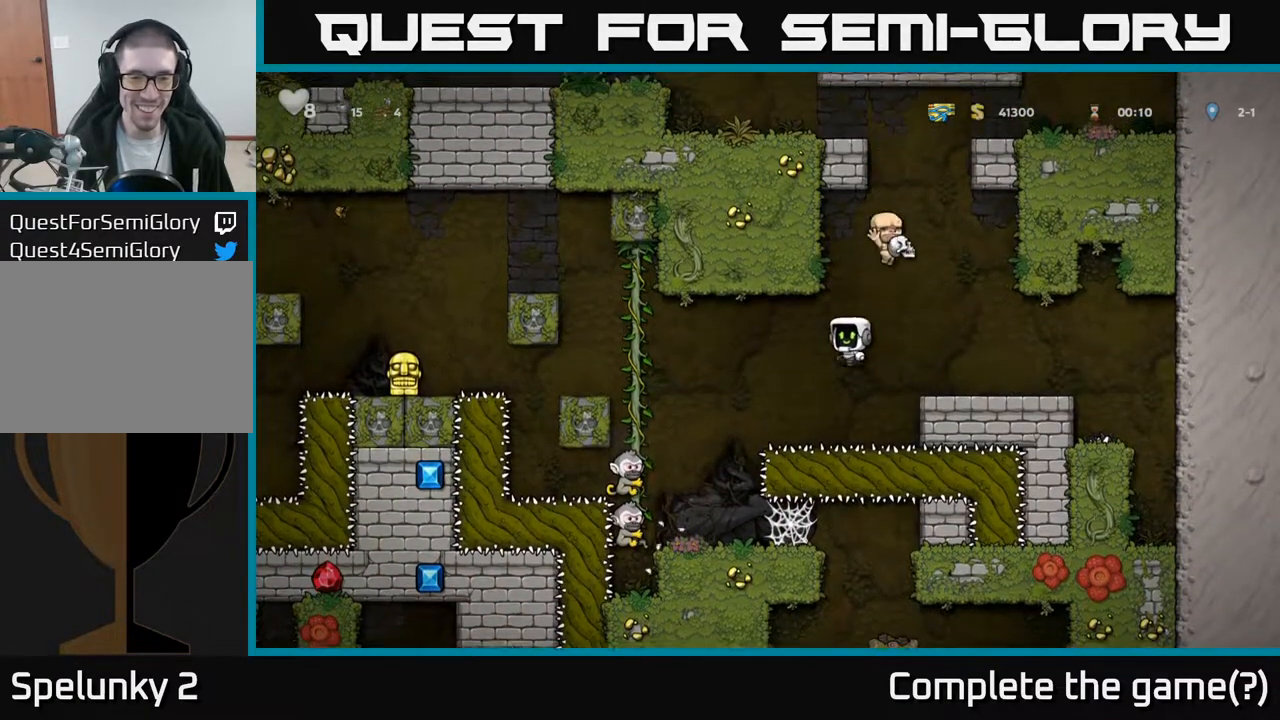
{"buttons": ["DPAD_UP"], "left_stick": "center", "right_stick": "center", "events": [[83, "A", "up"], [133, "X", "down"], [167, "A", "down"], [283, "X", "up"], [400, "A", "up"], [450, "DPAD_LEFT", "up"], [450, "DPAD_UP", "down"]]}
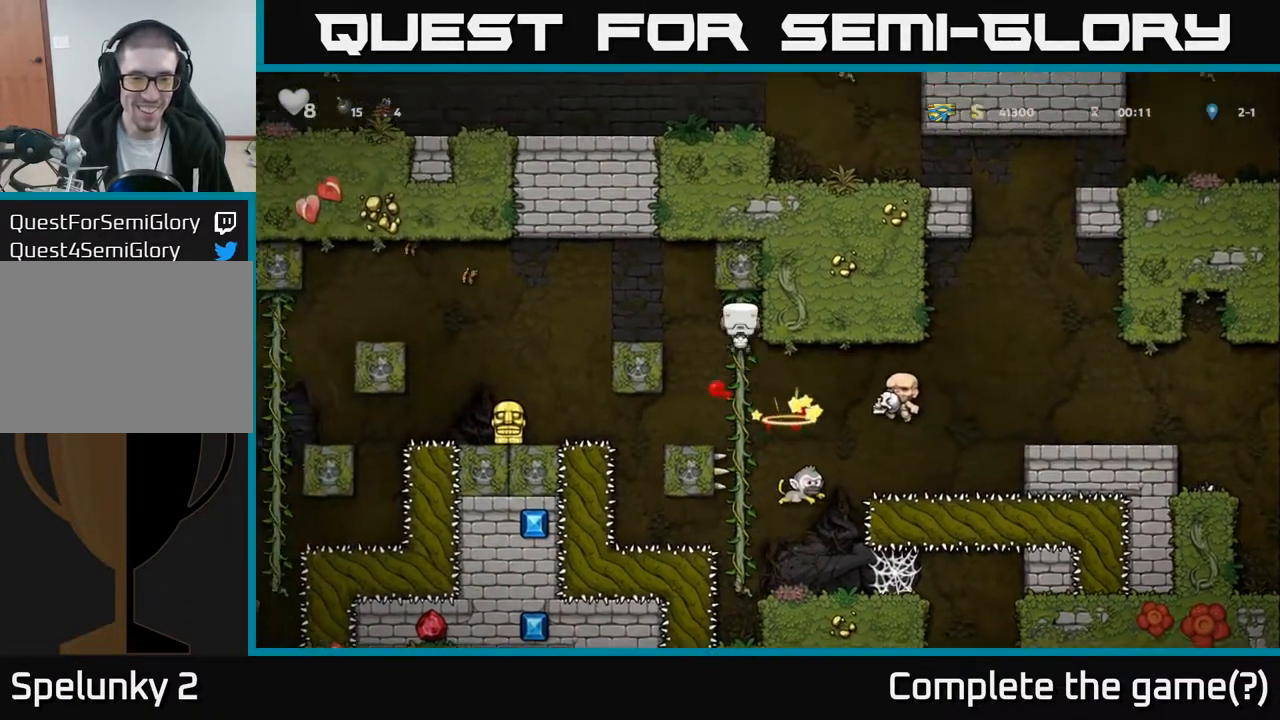
{"buttons": ["DPAD_DOWN"], "left_stick": "center", "right_stick": "center", "events": [[300, "DPAD_UP", "up"], [333, "DPAD_DOWN", "down"]]}
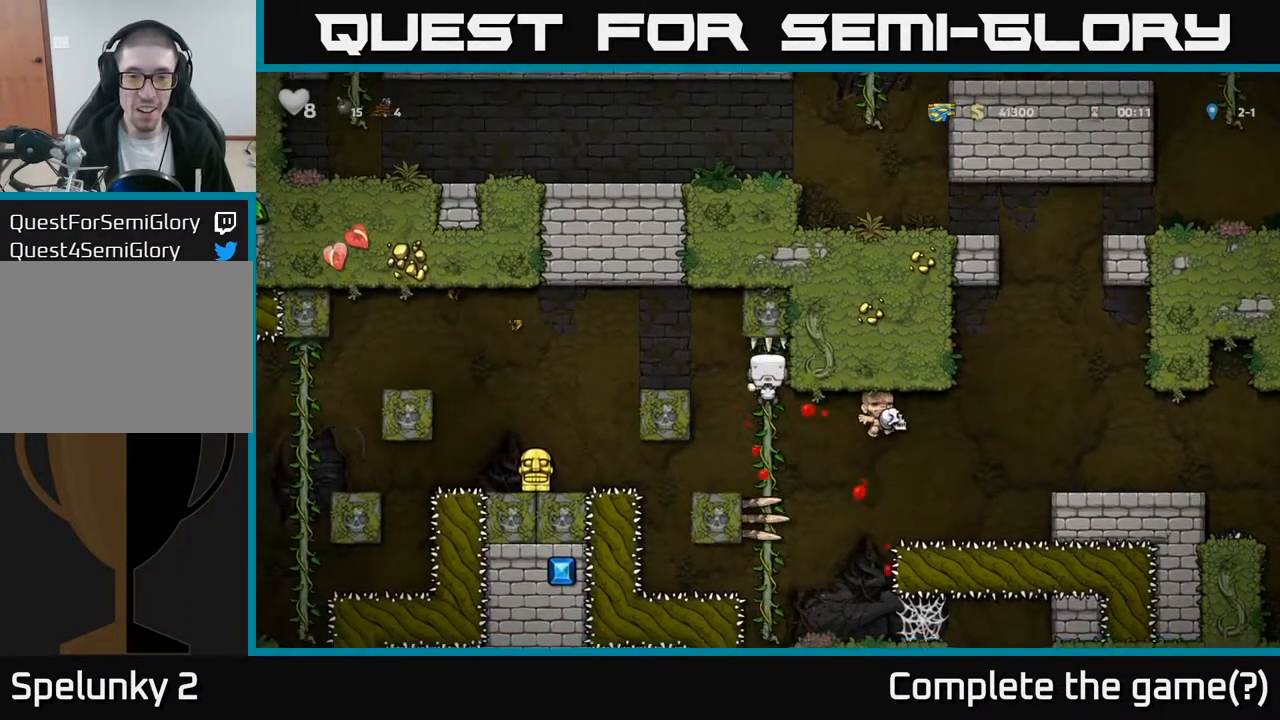
{"buttons": [], "left_stick": "center", "right_stick": "center", "events": [[250, "DPAD_DOWN", "up"]]}
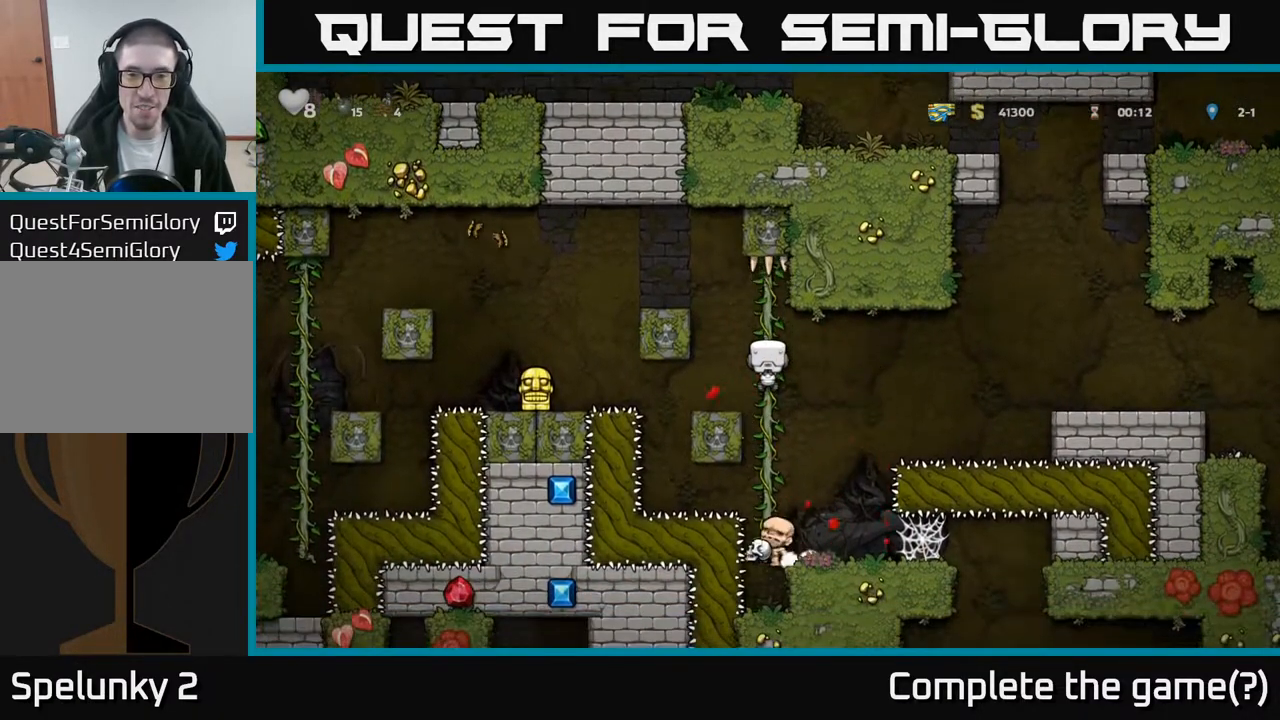
{"buttons": ["DPAD_LEFT"], "left_stick": "center", "right_stick": "center", "events": [[33, "DPAD_UP", "down"], [150, "DPAD_UP", "up"], [267, "DPAD_LEFT", "down"], [267, "DPAD_UP", "down"], [317, "A", "down"], [333, "DPAD_UP", "up"], [500, "A", "up"]]}
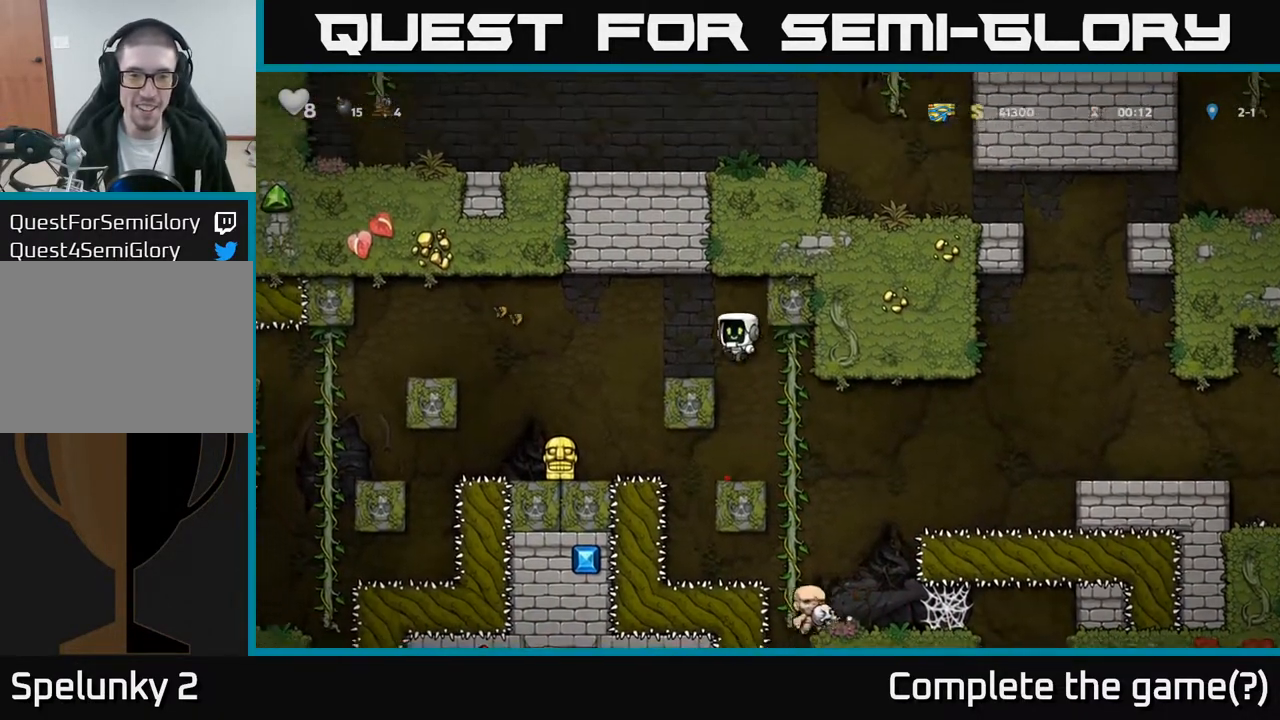
{"buttons": ["A", "DPAD_LEFT"], "left_stick": "center", "right_stick": "center", "events": [[50, "DPAD_LEFT", "up"], [317, "A", "down"], [350, "DPAD_LEFT", "down"]]}
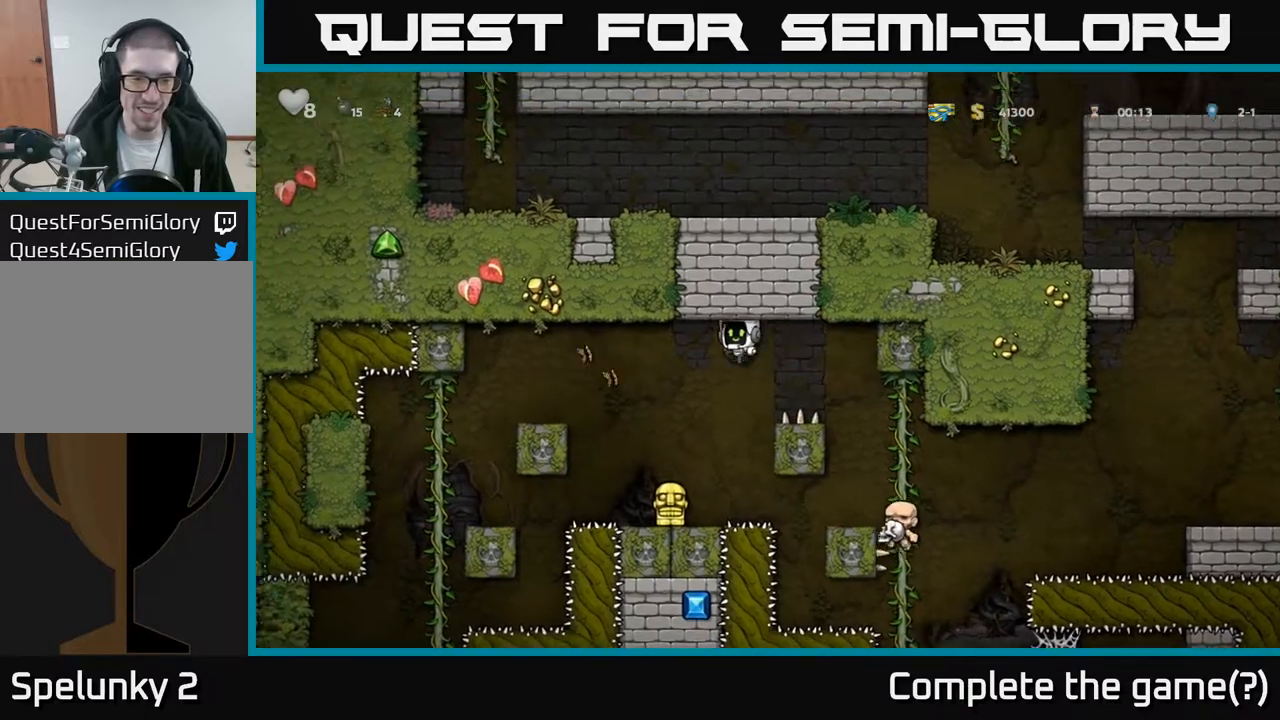
{"buttons": ["X", "DPAD_DOWN"], "left_stick": "center", "right_stick": "center", "events": [[33, "A", "up"], [67, "DPAD_LEFT", "up"], [383, "DPAD_DOWN", "down"], [467, "X", "down"]]}